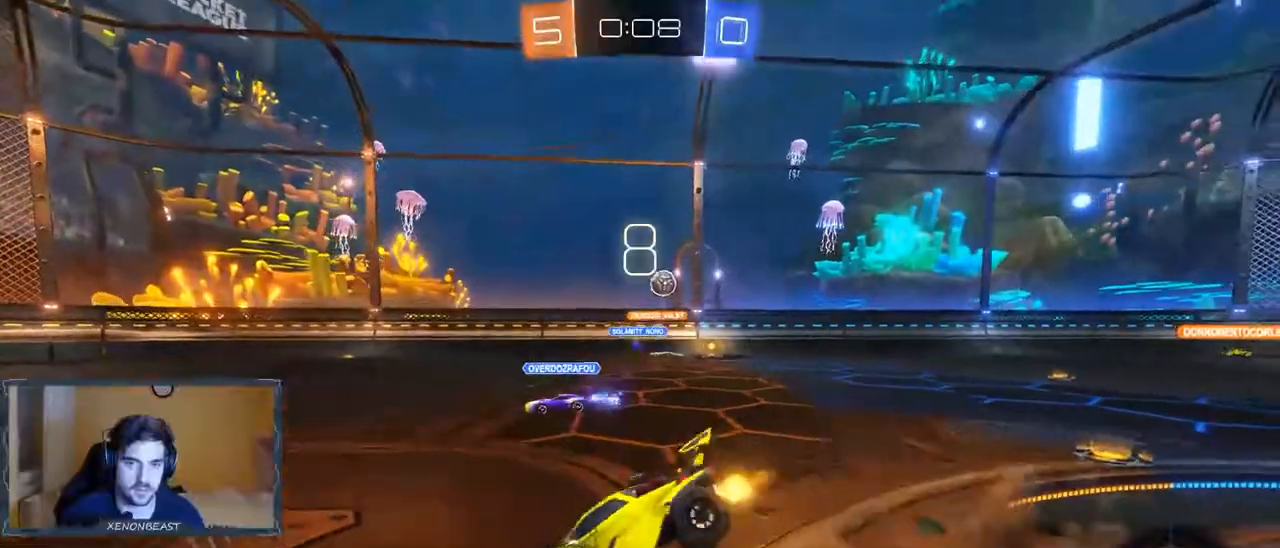
Gameplay with a controller (Xbox layout); each line is a JSON object with the inputs held at the frame after it. "events" lists button and stick changes between this image and that frame as [ms after this image, input, new state], when the widget could be followed in between.
{"buttons": ["R2"], "left_stick": "center", "right_stick": "center", "events": [[333, "left_stick", "center"]]}
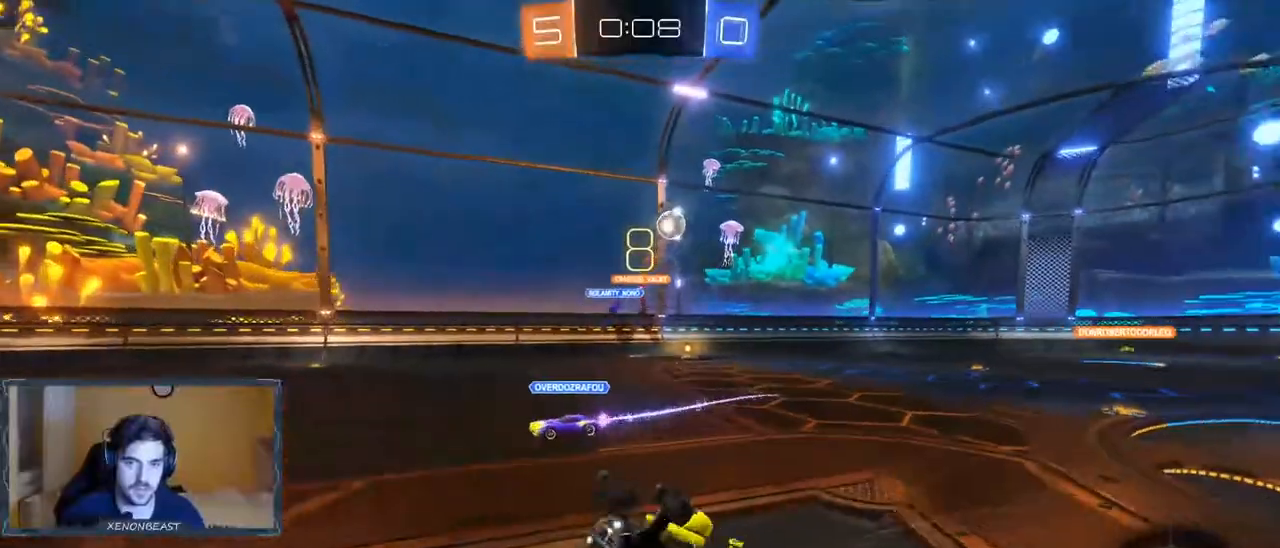
{"buttons": ["R2"], "left_stick": "left", "right_stick": "center", "events": [[500, "left_stick", "left"]]}
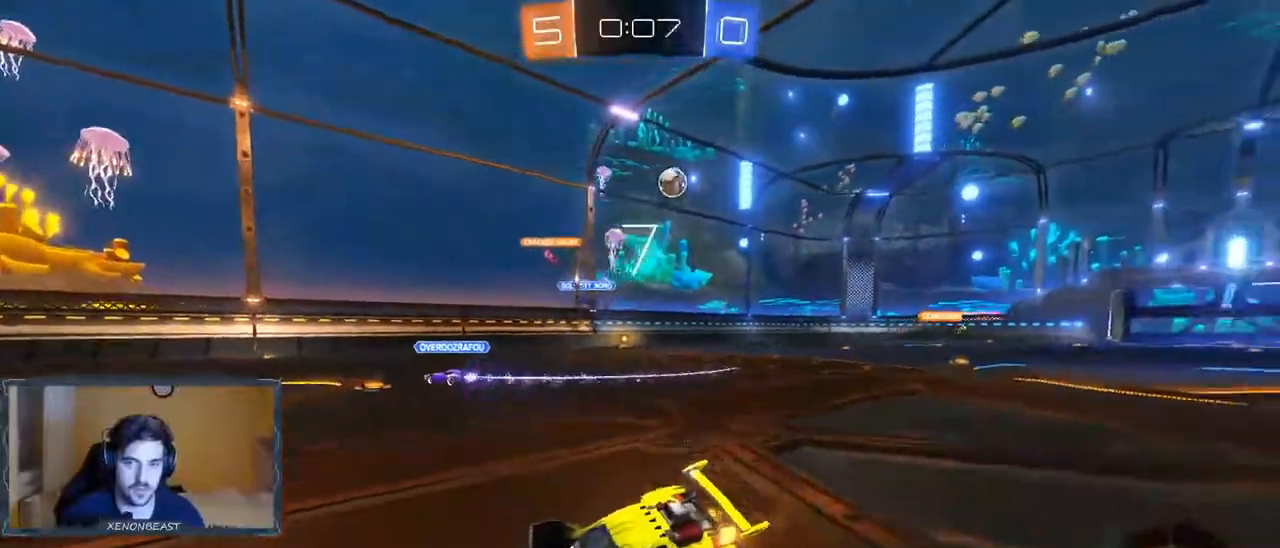
{"buttons": ["R2"], "left_stick": "left", "right_stick": "center", "events": [[67, "X", "down"], [133, "R2", "up"], [283, "R2", "down"], [400, "X", "up"]]}
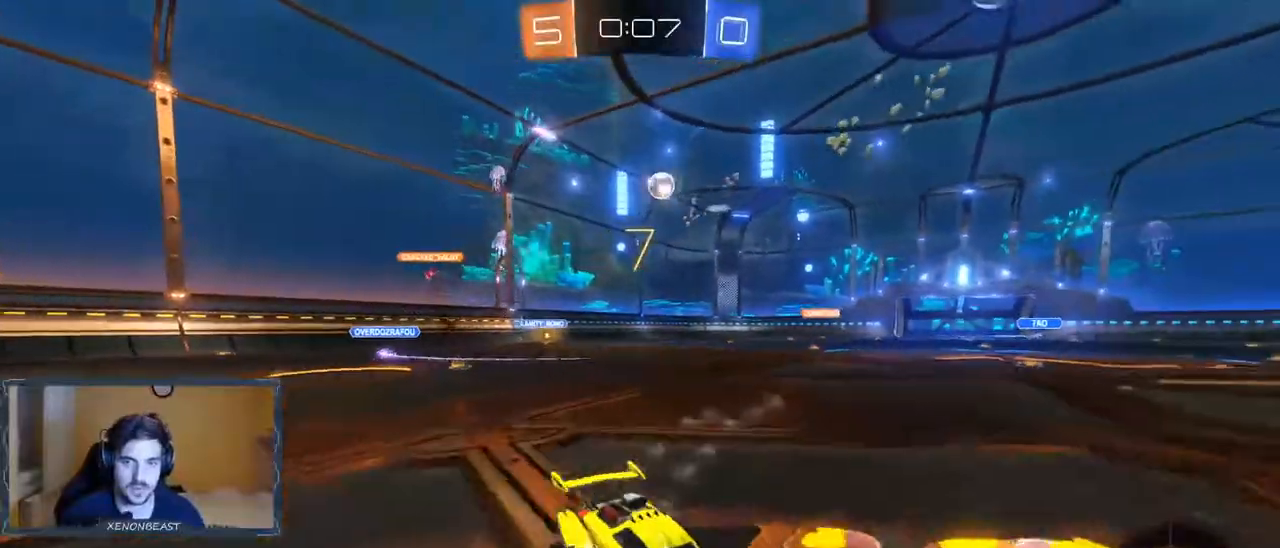
{"buttons": ["B", "R2"], "left_stick": "left", "right_stick": "center", "events": [[17, "B", "down"]]}
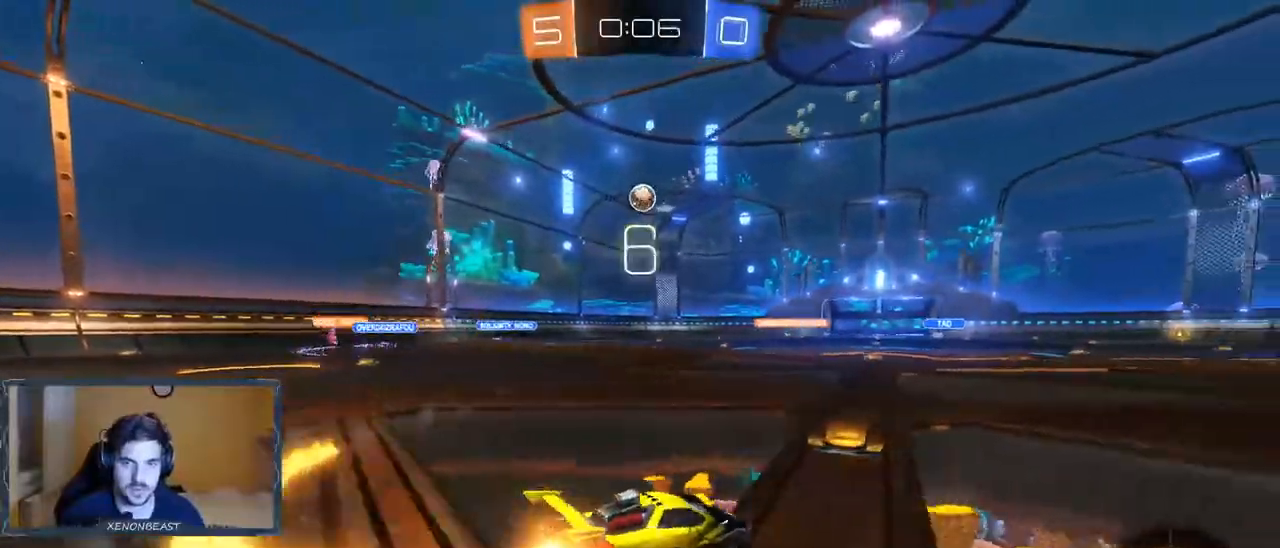
{"buttons": ["B", "R2"], "left_stick": "center", "right_stick": "center", "events": [[217, "left_stick", "center"], [300, "left_stick", "right"], [467, "left_stick", "center"]]}
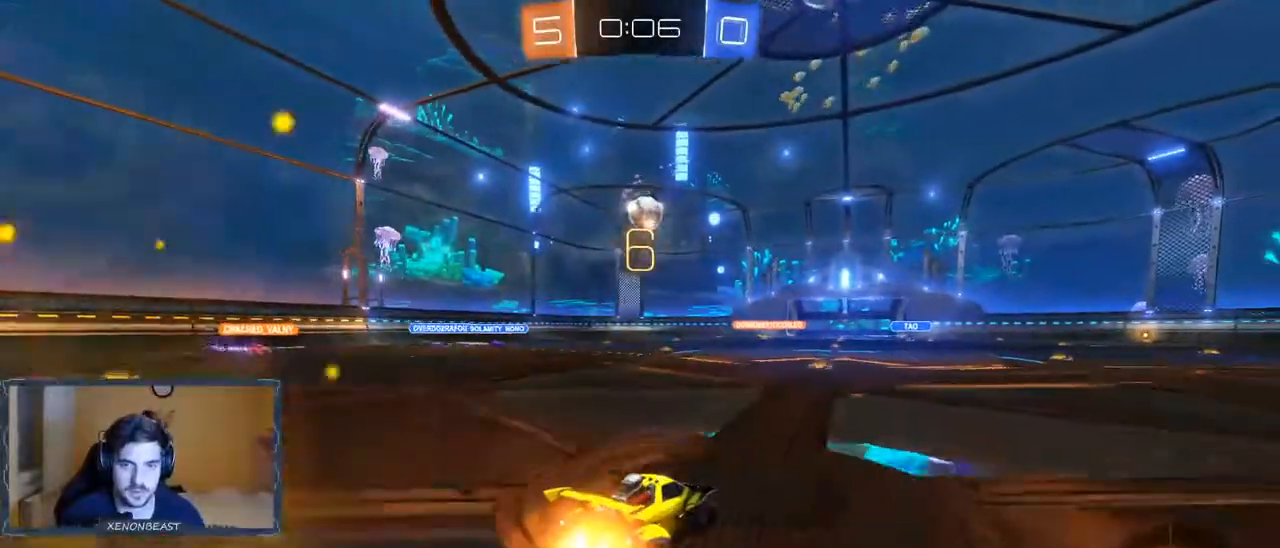
{"buttons": ["A", "R2"], "left_stick": "down", "right_stick": "center", "events": [[17, "left_stick", "left"], [133, "left_stick", "center"], [350, "left_stick", "left"], [450, "B", "up"], [450, "left_stick", "down"], [483, "A", "down"]]}
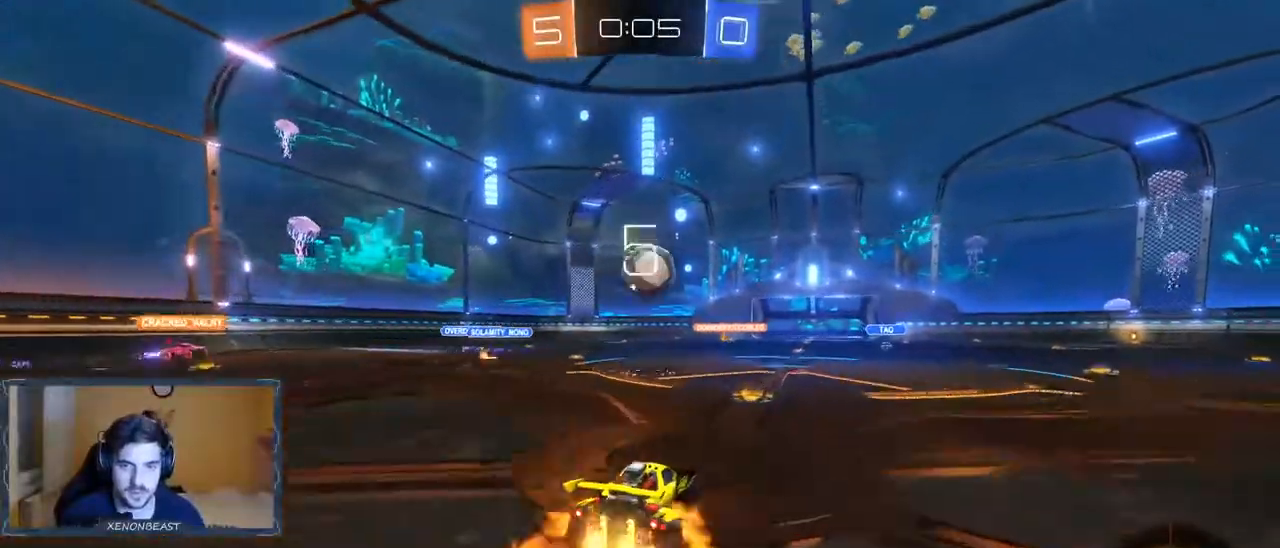
{"buttons": ["A", "R2"], "left_stick": "up", "right_stick": "center", "events": [[67, "A", "up"], [150, "B", "down"], [267, "left_stick", "up"], [400, "B", "up"], [467, "A", "down"]]}
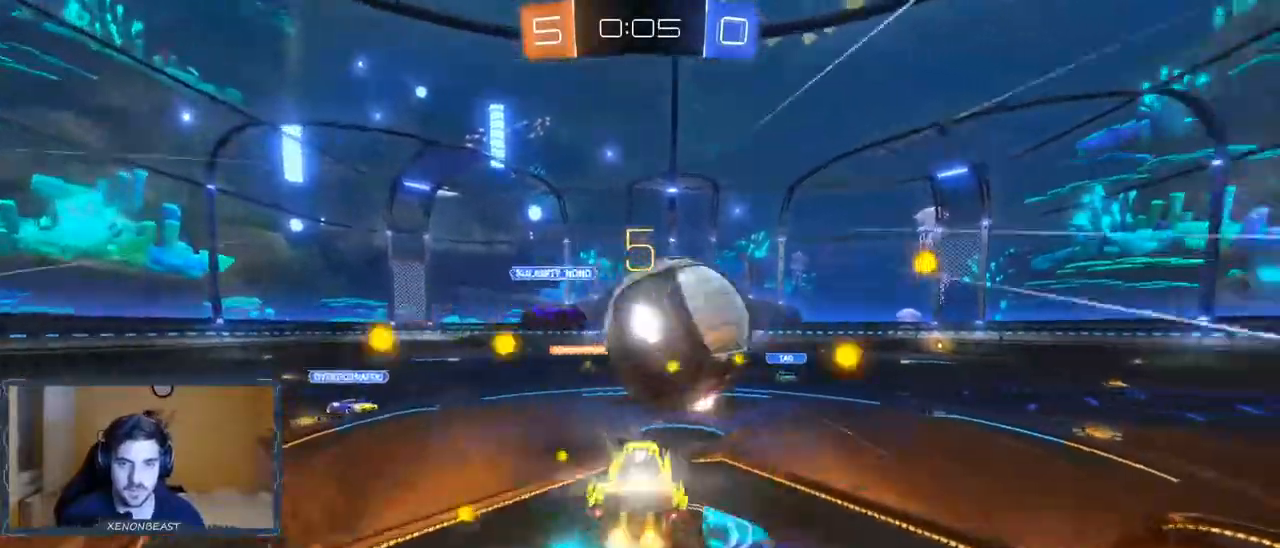
{"buttons": ["A", "B", "R2"], "left_stick": "up", "right_stick": "center", "events": [[67, "A", "up"], [83, "B", "down"], [117, "A", "down"], [250, "B", "up"], [300, "B", "down"]]}
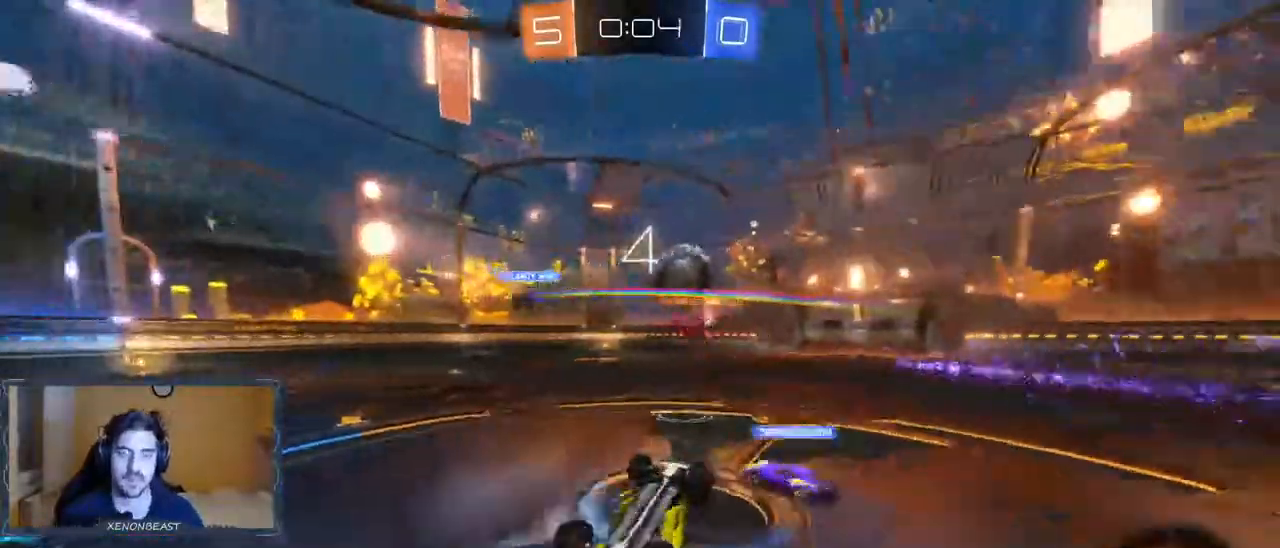
{"buttons": ["X", "R2"], "left_stick": "right", "right_stick": "center", "events": [[83, "A", "up"], [183, "B", "up"], [350, "left_stick", "right"], [417, "X", "down"]]}
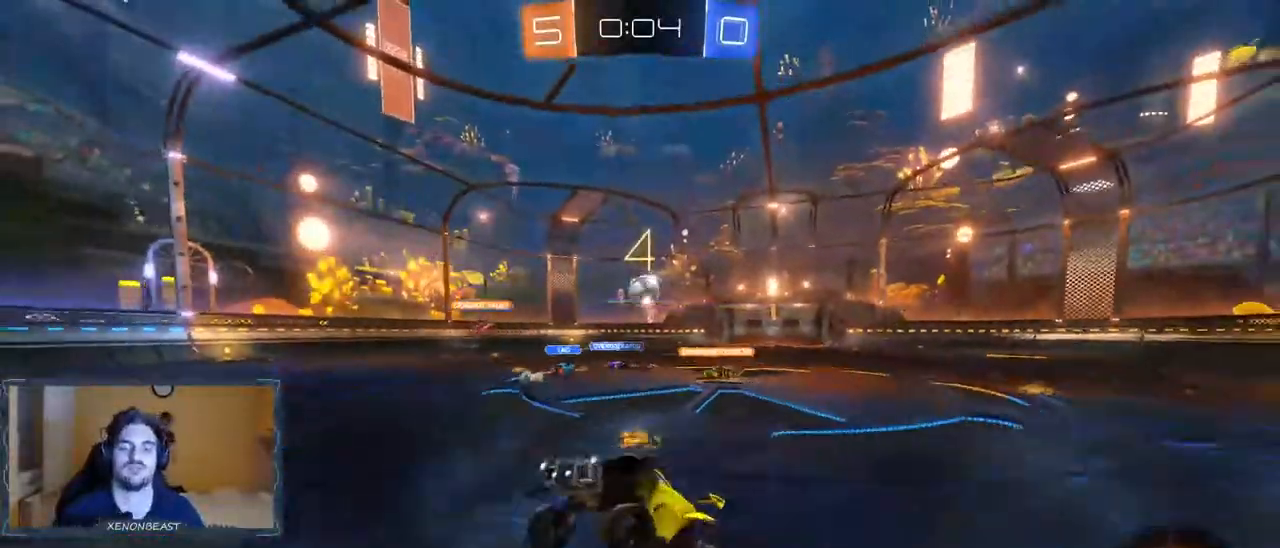
{"buttons": ["R2"], "left_stick": "right", "right_stick": "center", "events": [[200, "X", "up"]]}
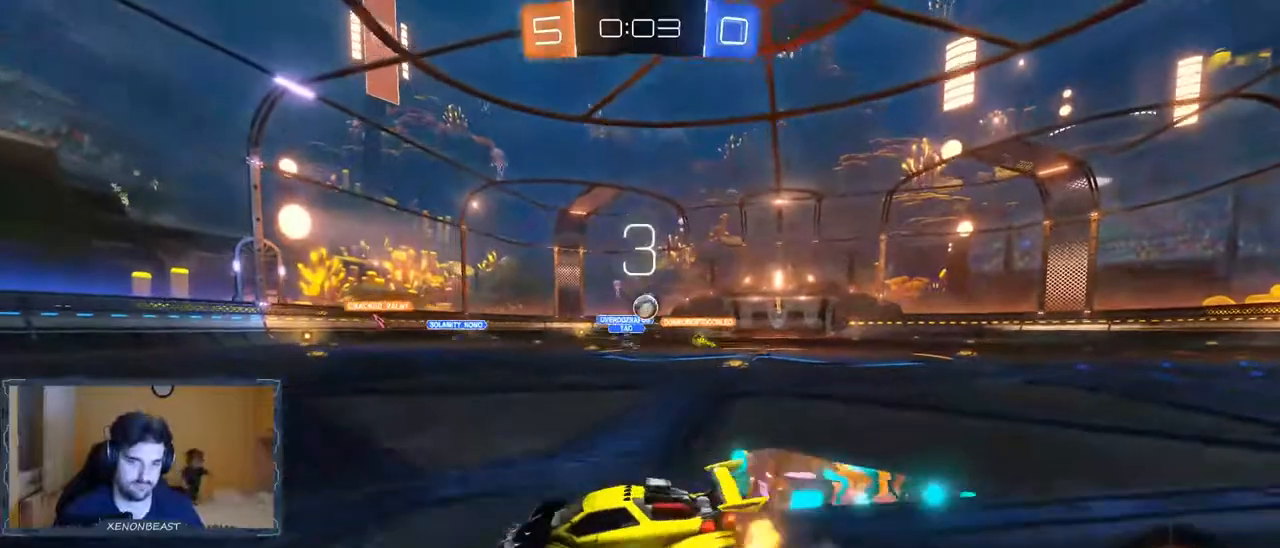
{"buttons": ["B", "R2"], "left_stick": "right", "right_stick": "center", "events": [[150, "B", "down"]]}
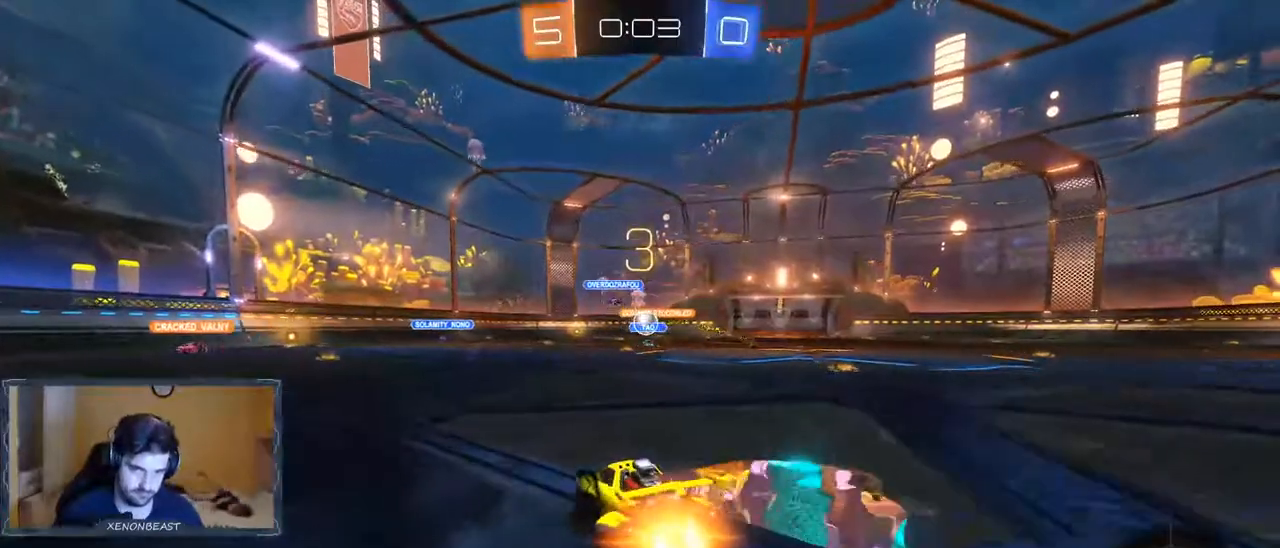
{"buttons": ["A", "R2"], "left_stick": "up-right", "right_stick": "center", "events": [[200, "left_stick", "up-right"], [233, "B", "up"], [367, "A", "down"], [417, "A", "up"], [483, "A", "down"]]}
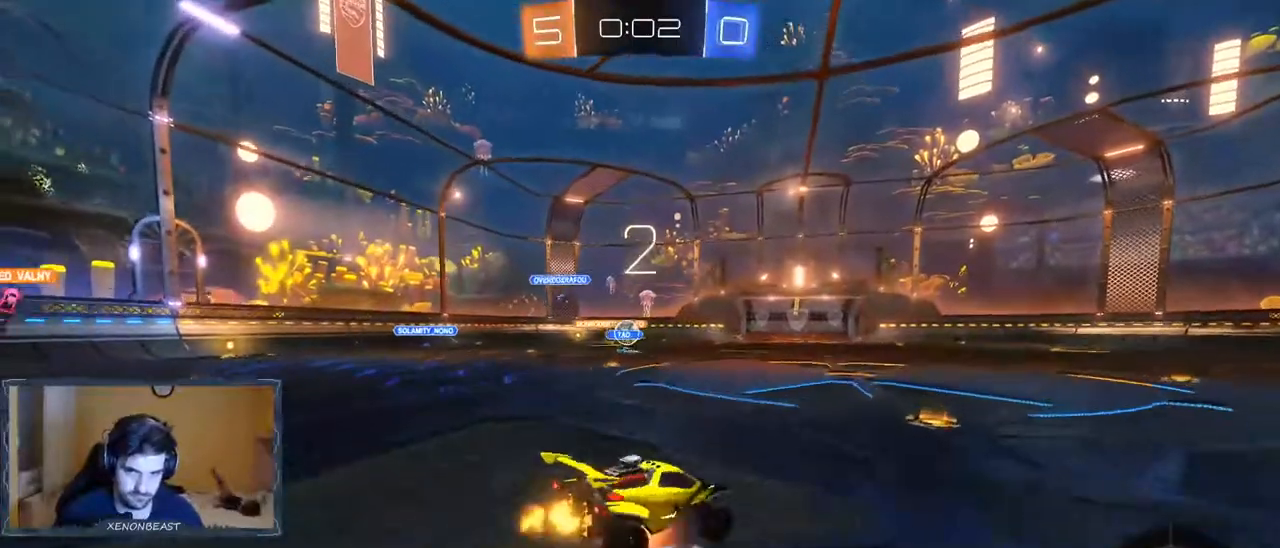
{"buttons": ["R2"], "left_stick": "center", "right_stick": "center", "events": [[67, "A", "up"], [200, "left_stick", "center"]]}
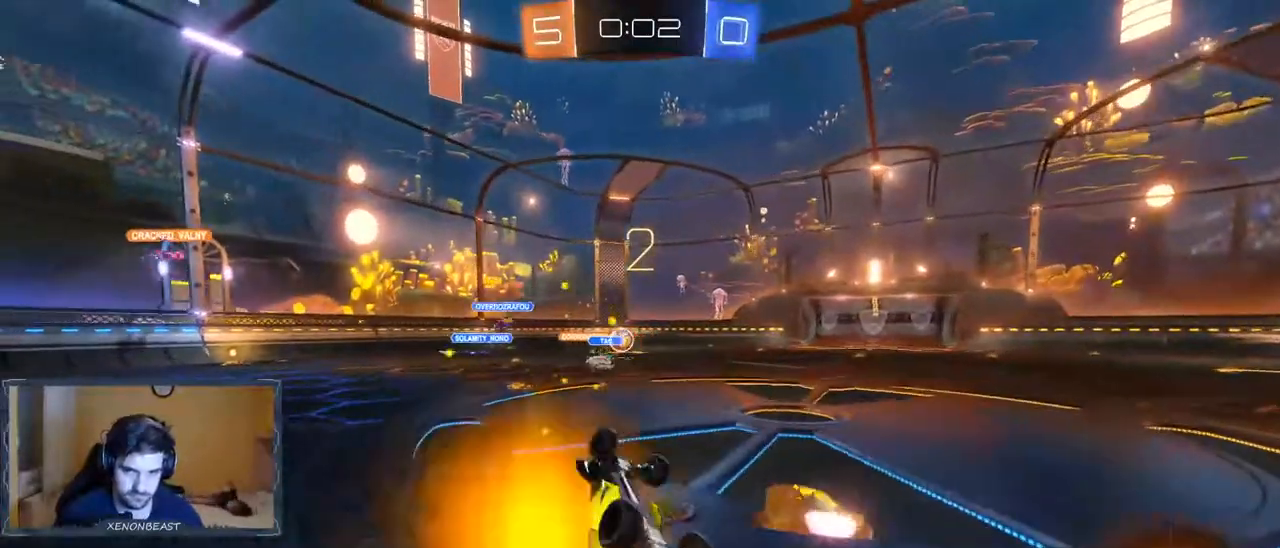
{"buttons": ["R2"], "left_stick": "left", "right_stick": "center", "events": [[333, "left_stick", "left"]]}
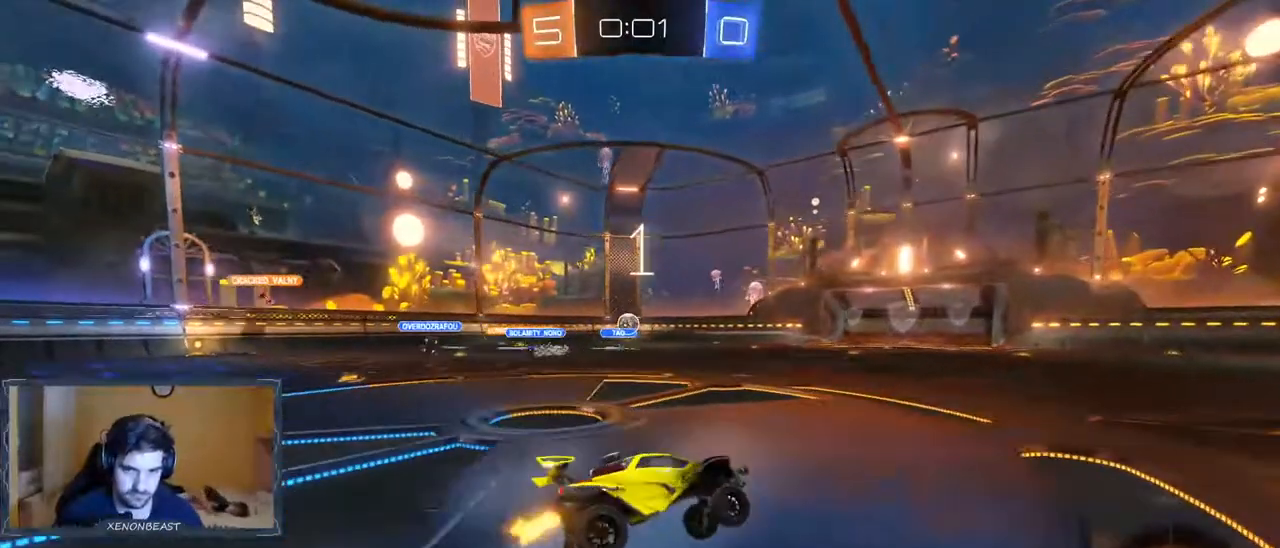
{"buttons": ["R2"], "left_stick": "up-left", "right_stick": "center", "events": [[33, "left_stick", "center"], [200, "B", "down"], [267, "left_stick", "up-left"], [450, "B", "up"]]}
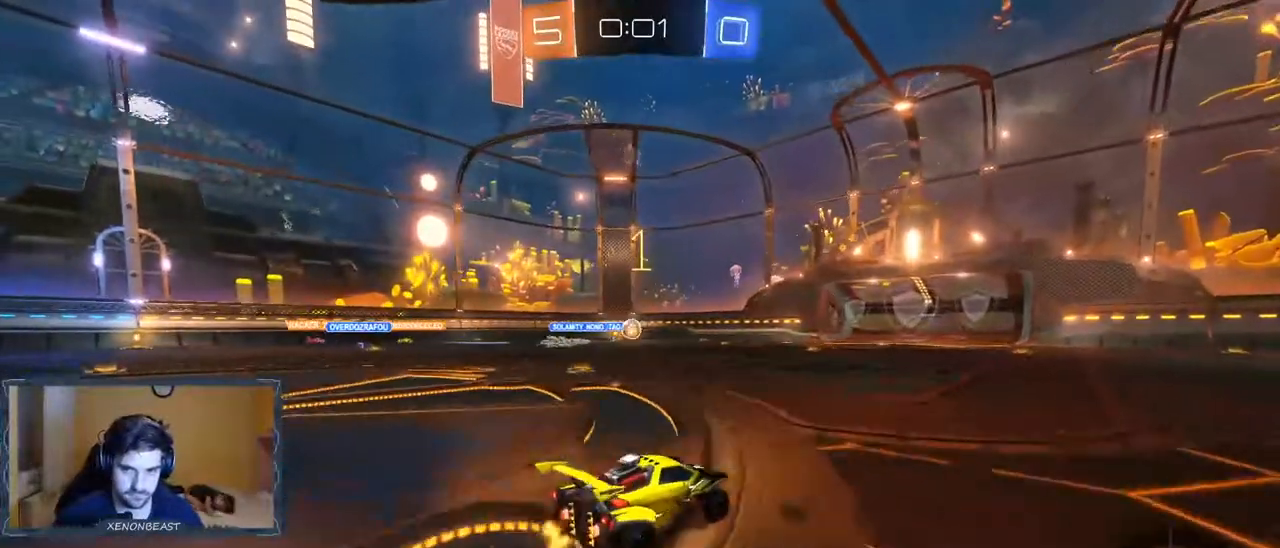
{"buttons": ["R2"], "left_stick": "up-left", "right_stick": "center", "events": [[67, "A", "down"], [133, "A", "up"], [200, "A", "down"], [283, "A", "up"]]}
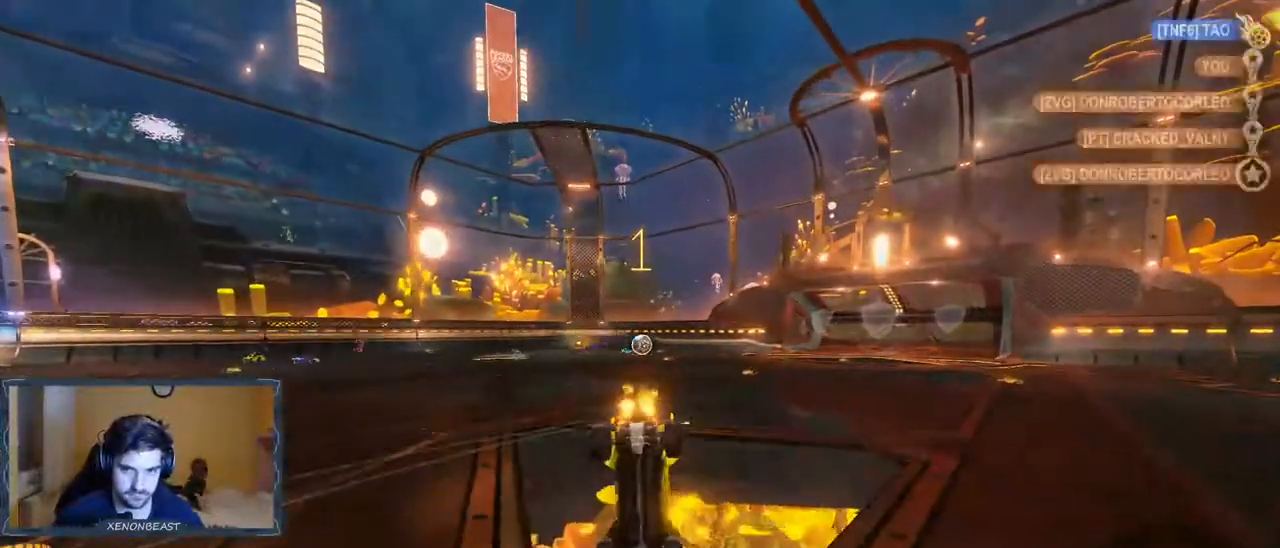
{"buttons": ["R2"], "left_stick": "center", "right_stick": "center", "events": [[67, "left_stick", "center"]]}
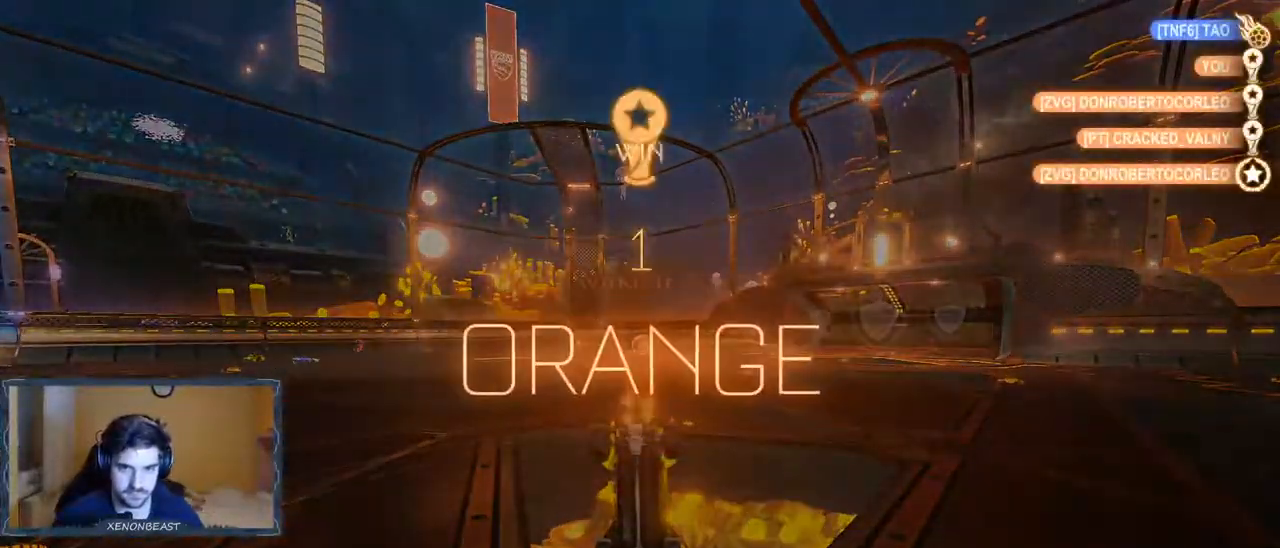
{"buttons": [], "left_stick": "center", "right_stick": "center", "events": [[100, "R2", "up"]]}
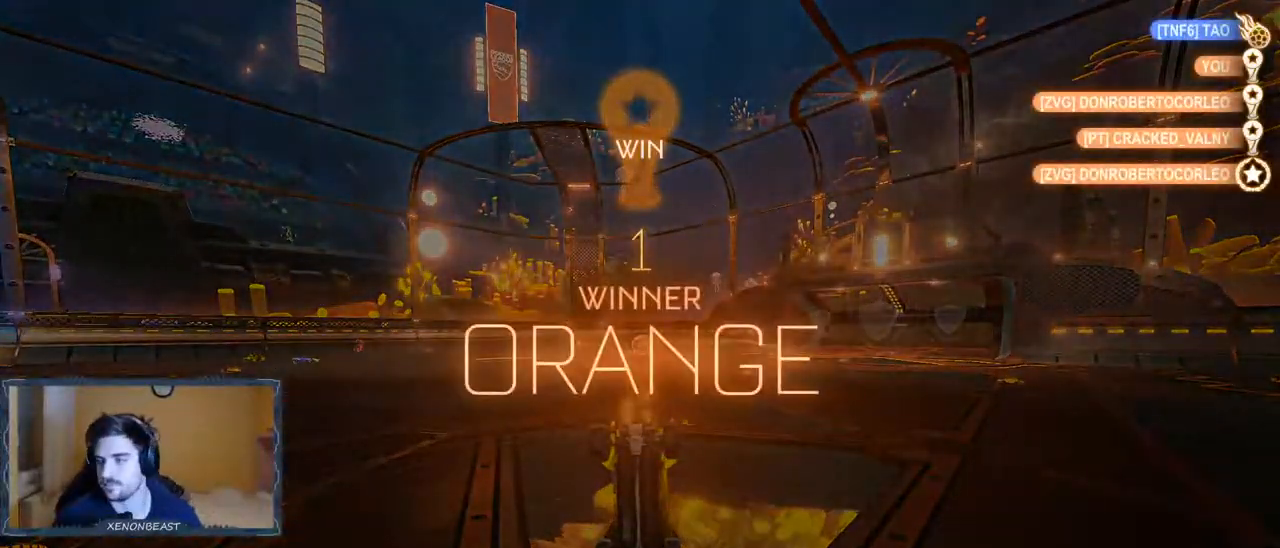
{"buttons": [], "left_stick": "center", "right_stick": "center", "events": []}
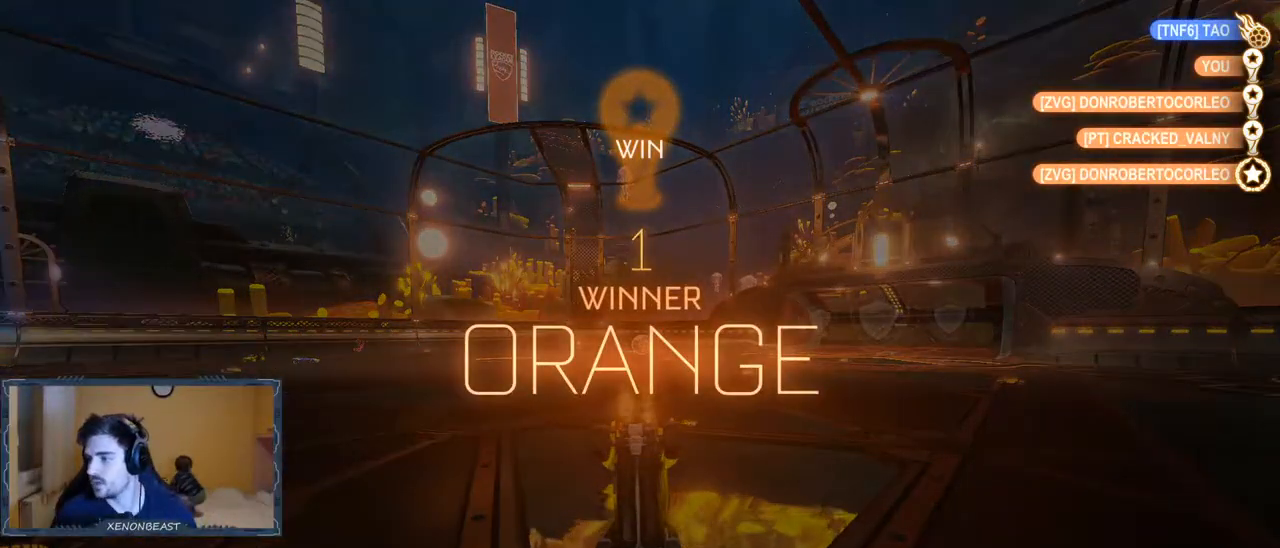
{"buttons": [], "left_stick": "center", "right_stick": "center", "events": []}
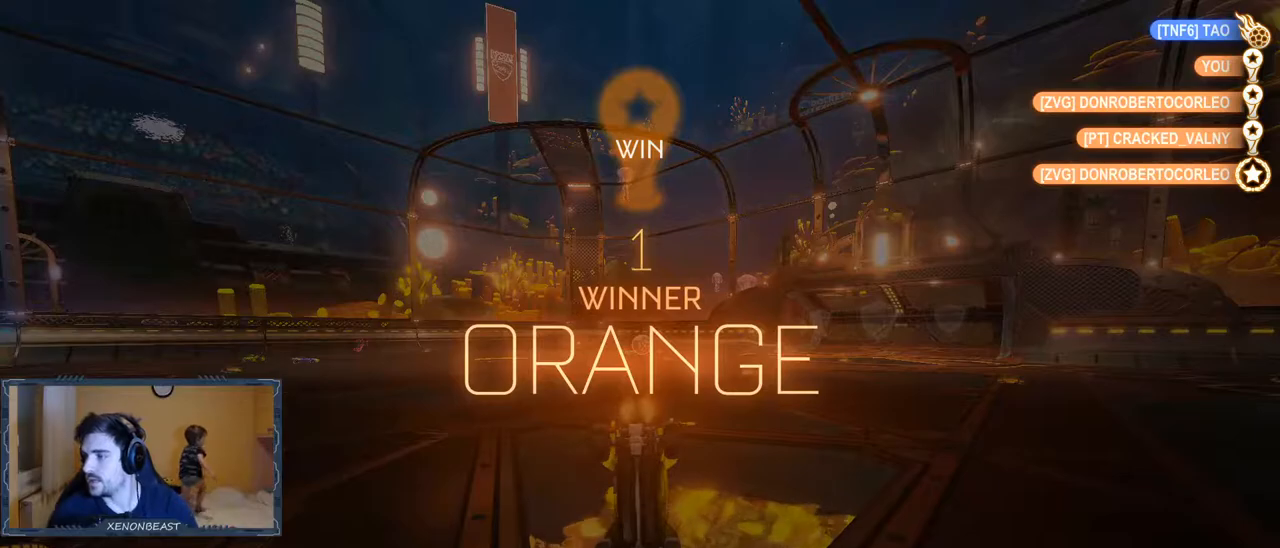
{"buttons": [], "left_stick": "center", "right_stick": "center", "events": []}
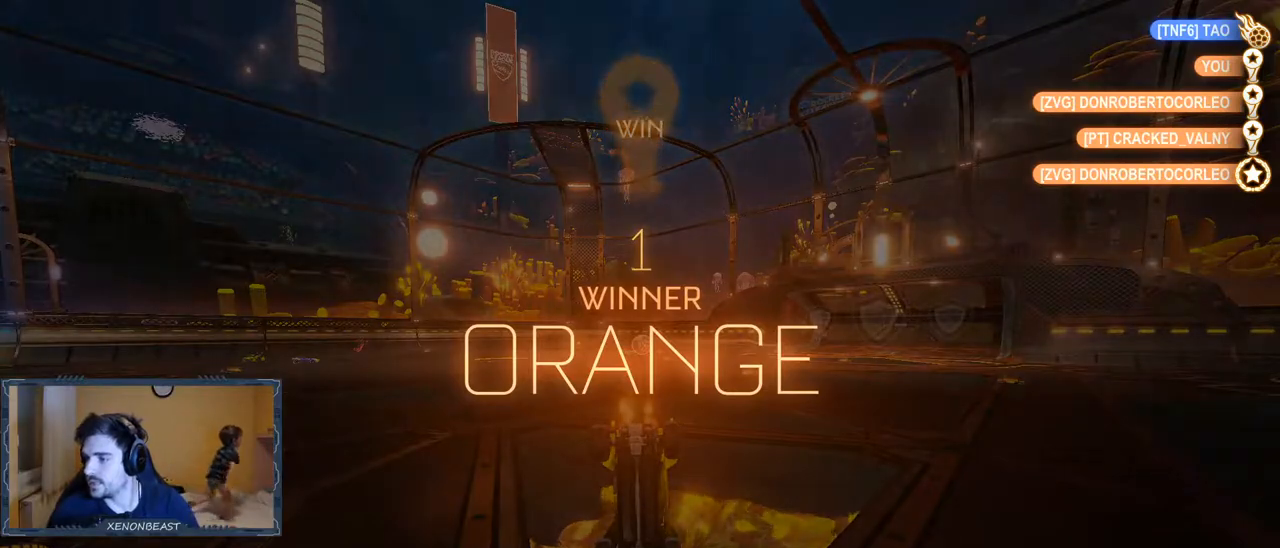
{"buttons": [], "left_stick": "center", "right_stick": "center", "events": []}
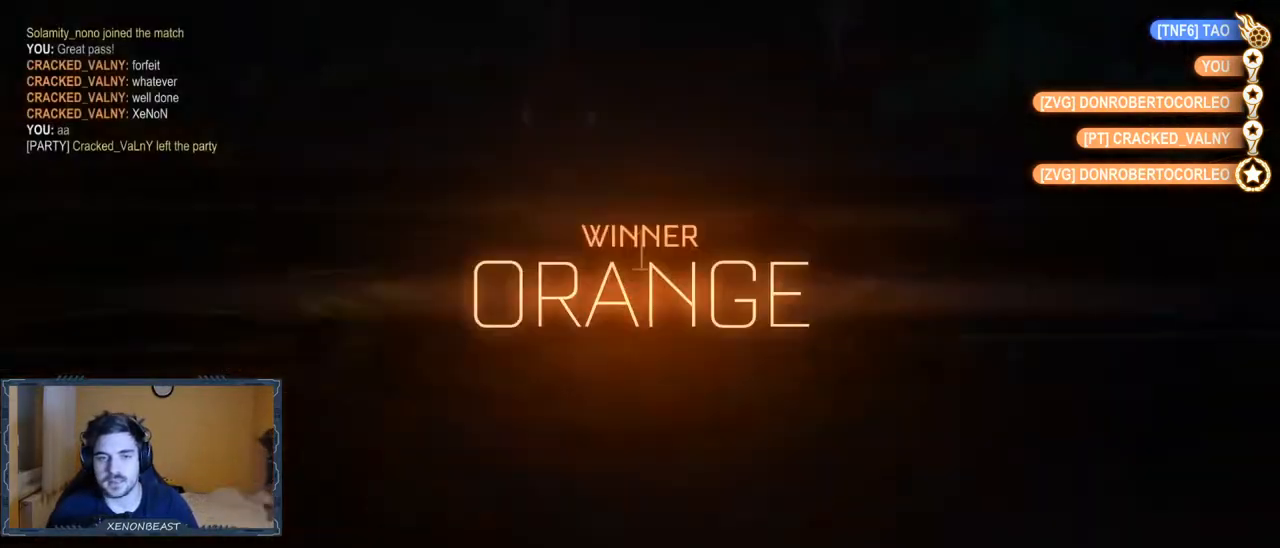
{"buttons": ["A"], "left_stick": "center", "right_stick": "center", "events": [[500, "A", "down"]]}
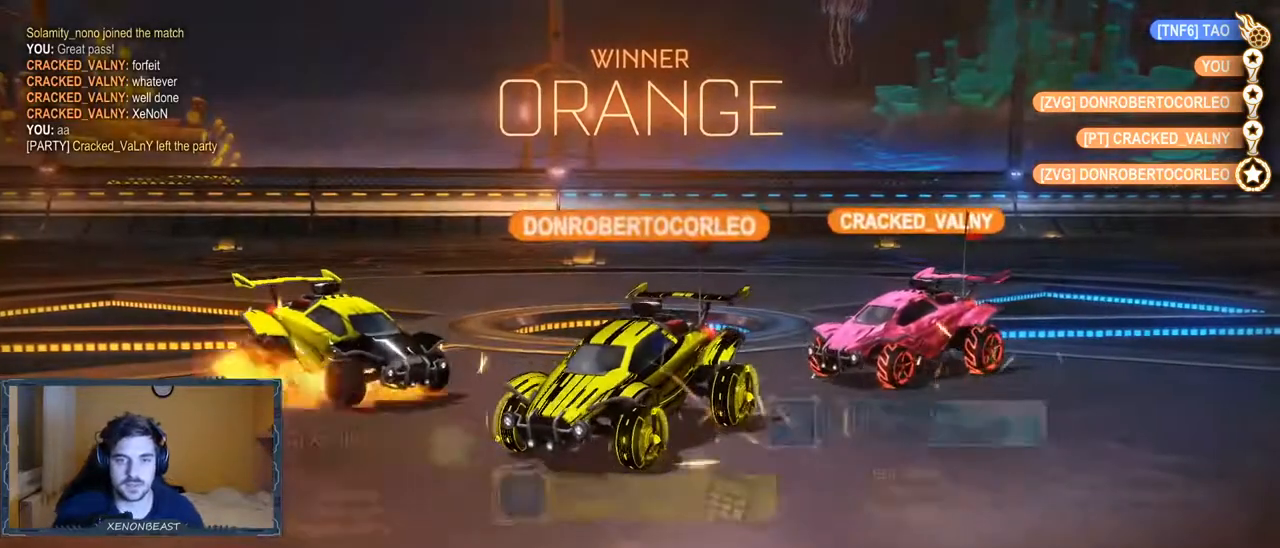
{"buttons": ["B", "L1"], "left_stick": "left", "right_stick": "center", "events": [[133, "left_stick", "down-left"], [150, "A", "up"], [233, "B", "down"], [267, "L1", "down"], [317, "L1", "up"], [367, "A", "down"], [367, "L1", "down"], [383, "left_stick", "left"], [417, "A", "up"], [467, "B", "up"], [483, "B", "down"]]}
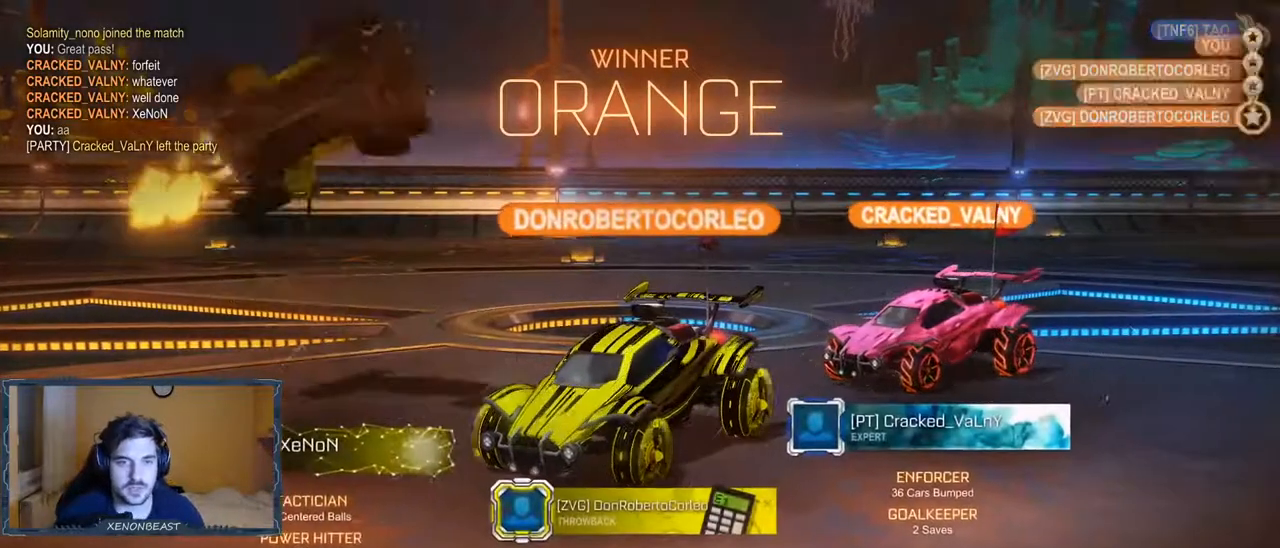
{"buttons": [], "left_stick": "left", "right_stick": "center", "events": [[50, "A", "down"], [133, "A", "up"], [333, "B", "up"], [350, "B", "down"], [400, "A", "down"], [450, "A", "up"], [450, "L1", "up"], [500, "B", "up"]]}
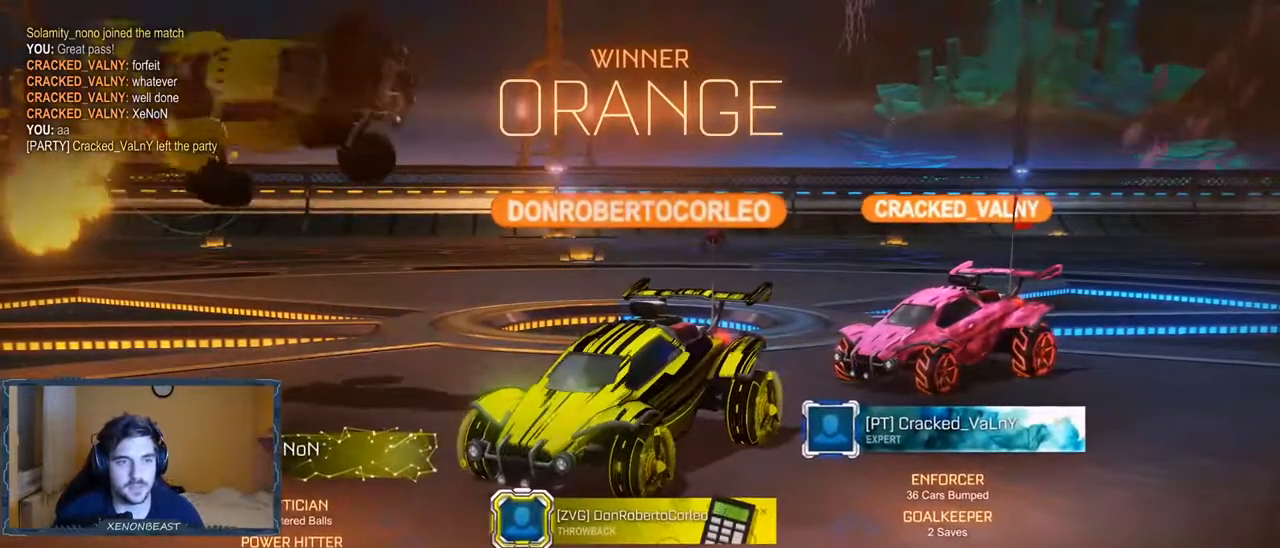
{"buttons": ["L1"], "left_stick": "left", "right_stick": "center", "events": [[50, "A", "down"], [50, "B", "down"], [150, "A", "up"], [150, "left_stick", "center"], [167, "B", "up"], [250, "A", "down"], [250, "B", "down"], [317, "L1", "down"], [350, "A", "up"], [367, "B", "up"], [383, "left_stick", "left"], [433, "A", "down"], [450, "B", "down"], [500, "A", "up"], [500, "B", "up"]]}